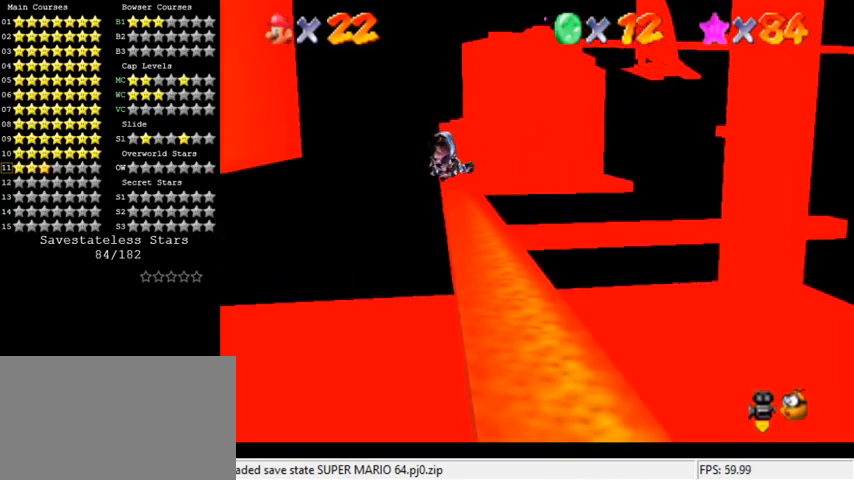
Gameplay with keyboard; each line is a JSON object with the keys held at the frame after it. "events" lists presses ("down") and releases ("up") of "a", "c", "ctrl", "d", "down", "left", "return", "right", "s", "shift", "up", "w", "x" and "y" between this image and that frame as [ms after this image, input, new state], when the widget could be followed in between. No other keys are recorded. Mouse input is not recorded.
{"keys": ["up"], "events": [[133, "right", "down"], [433, "right", "up"]]}
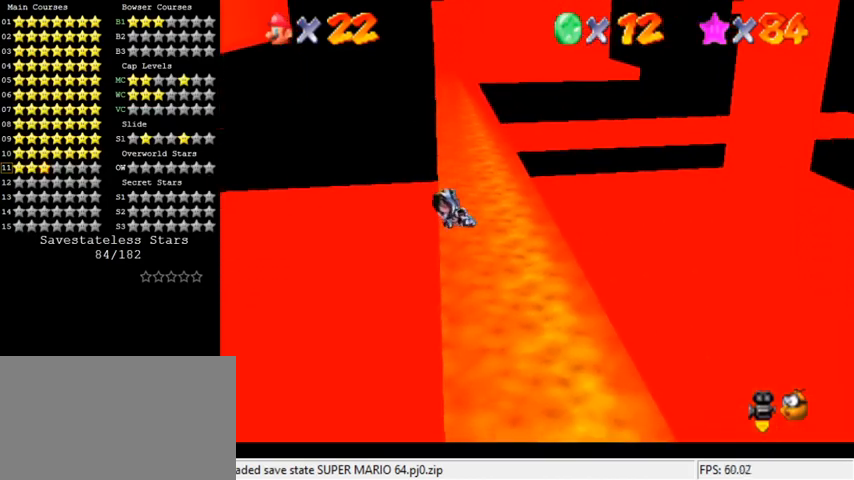
{"keys": ["up"], "events": [[200, "right", "down"], [333, "right", "up"]]}
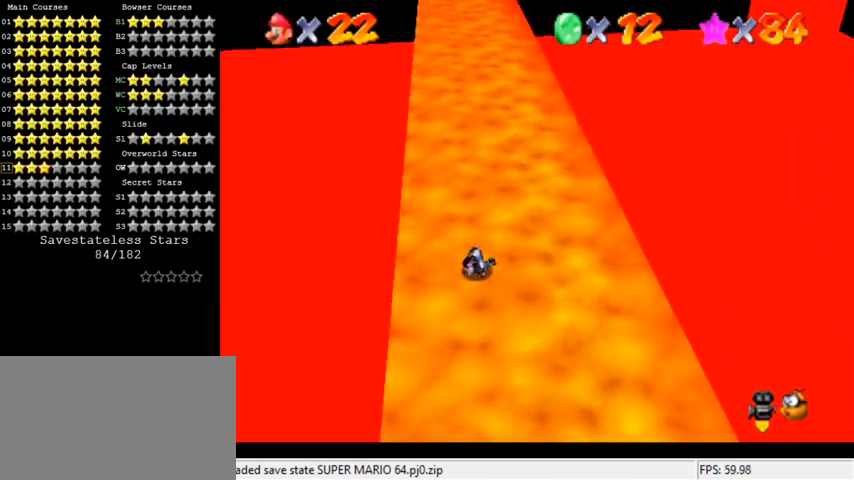
{"keys": ["up"], "events": []}
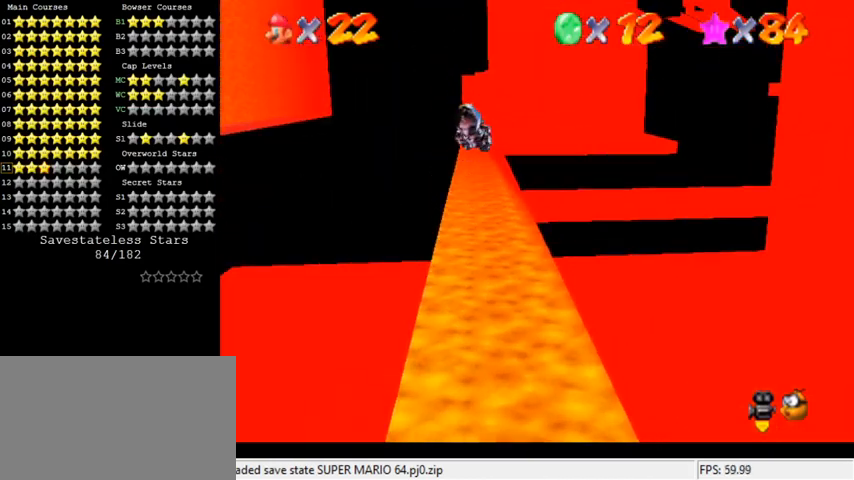
{"keys": ["up"], "events": []}
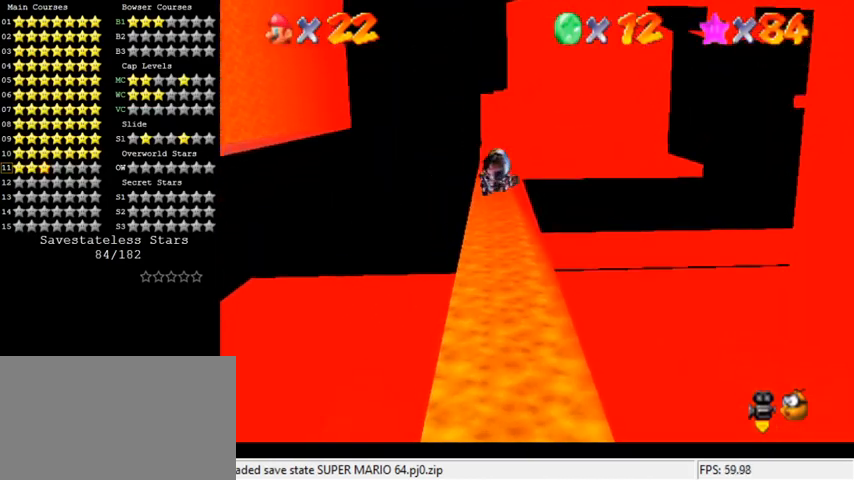
{"keys": ["up"], "events": []}
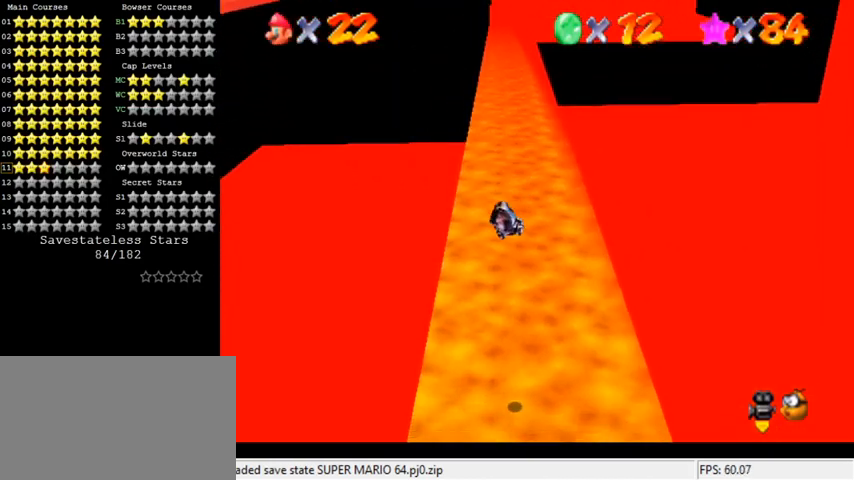
{"keys": ["up"], "events": []}
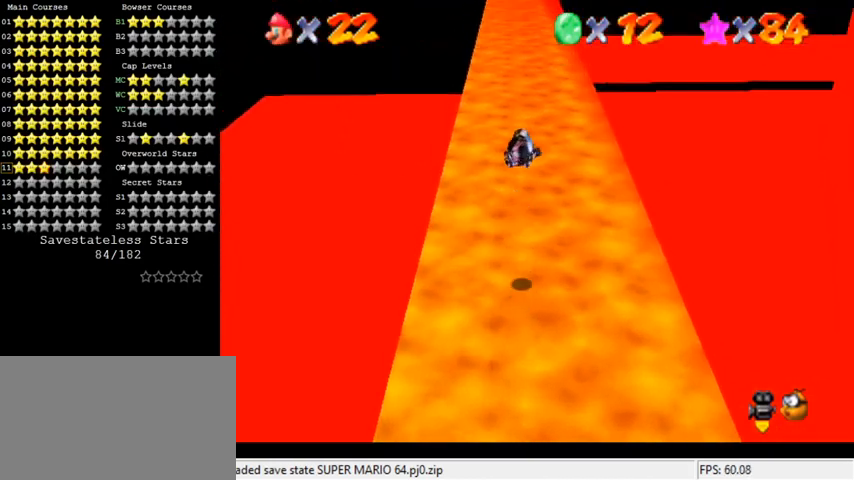
{"keys": ["up"], "events": []}
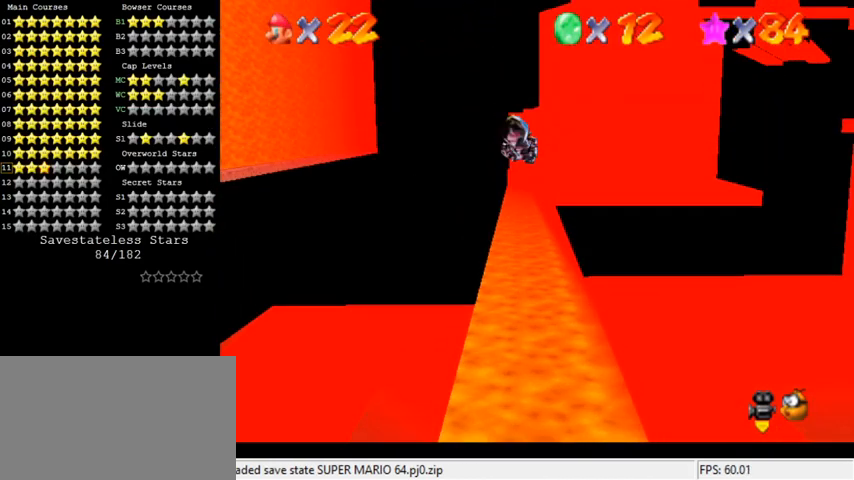
{"keys": ["up"], "events": []}
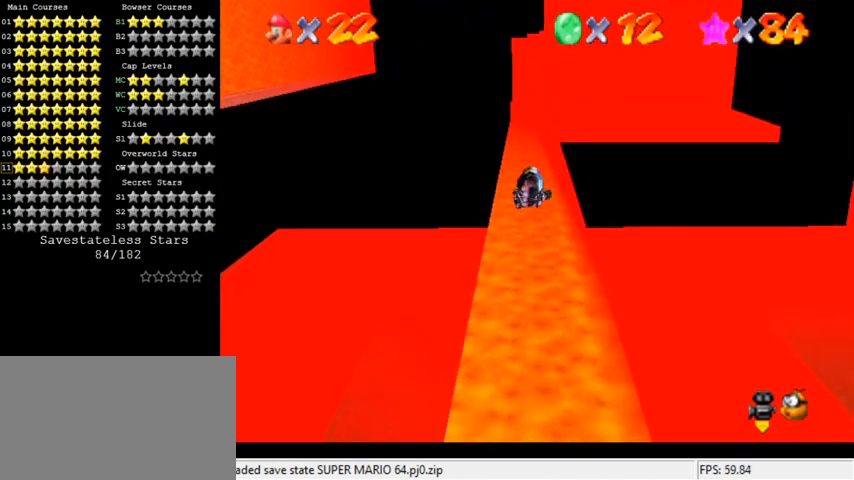
{"keys": ["up"], "events": []}
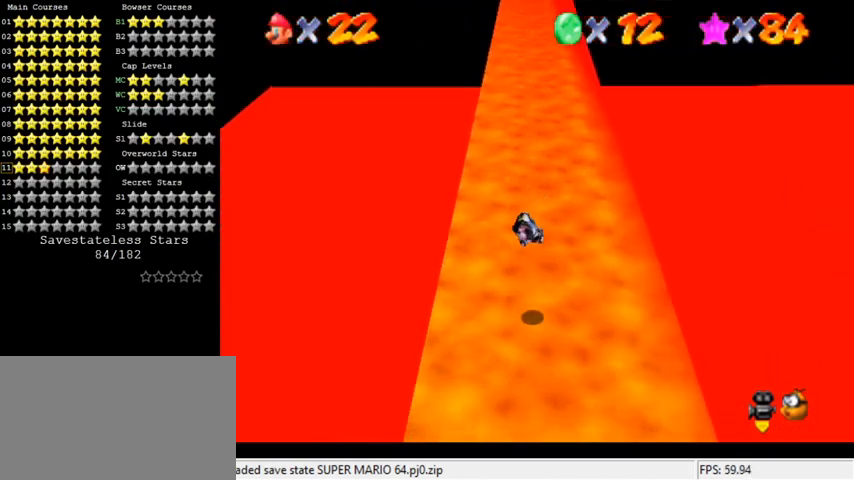
{"keys": ["up"], "events": []}
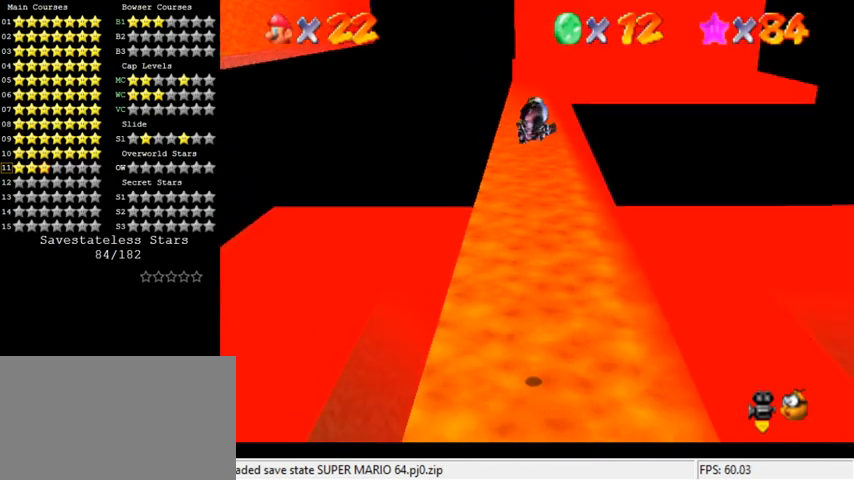
{"keys": ["up"], "events": []}
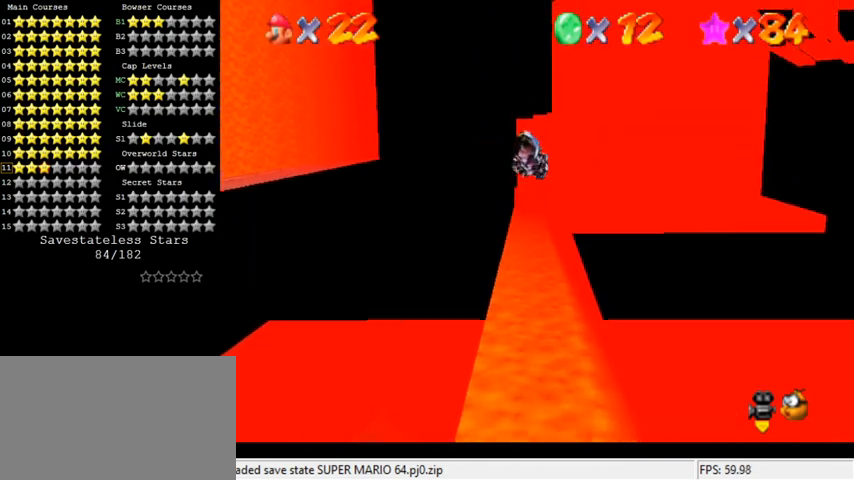
{"keys": ["up"], "events": []}
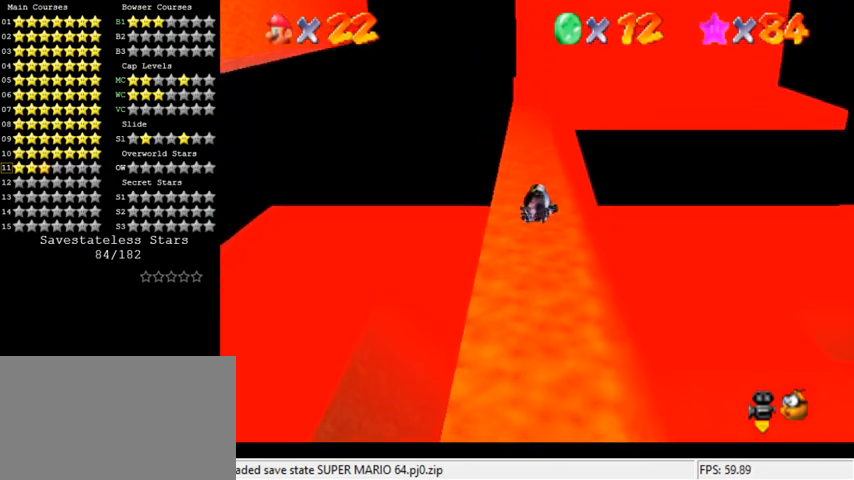
{"keys": ["up"], "events": []}
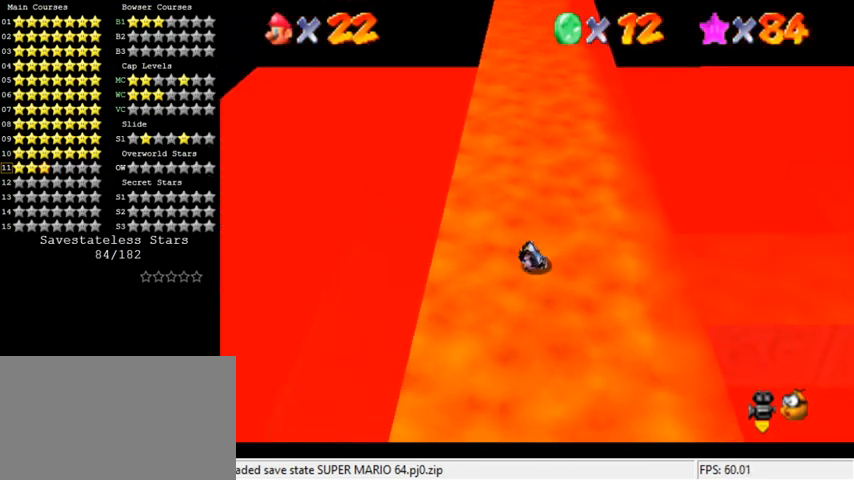
{"keys": ["up"], "events": []}
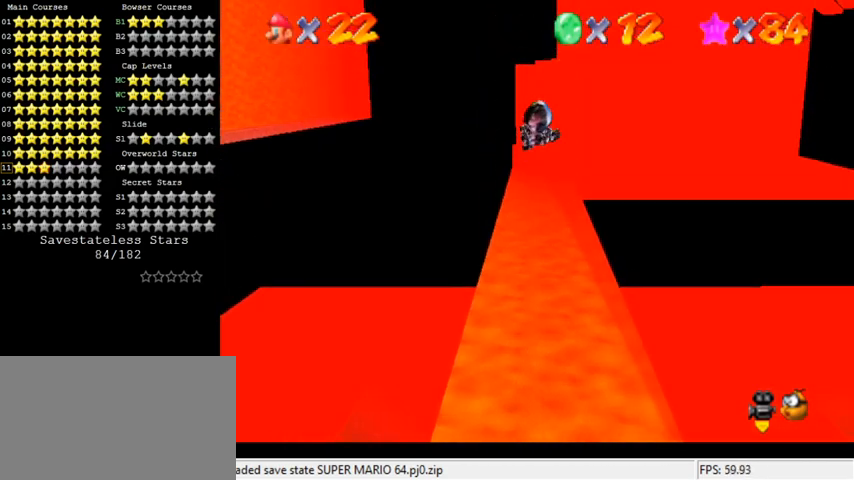
{"keys": ["up"], "events": []}
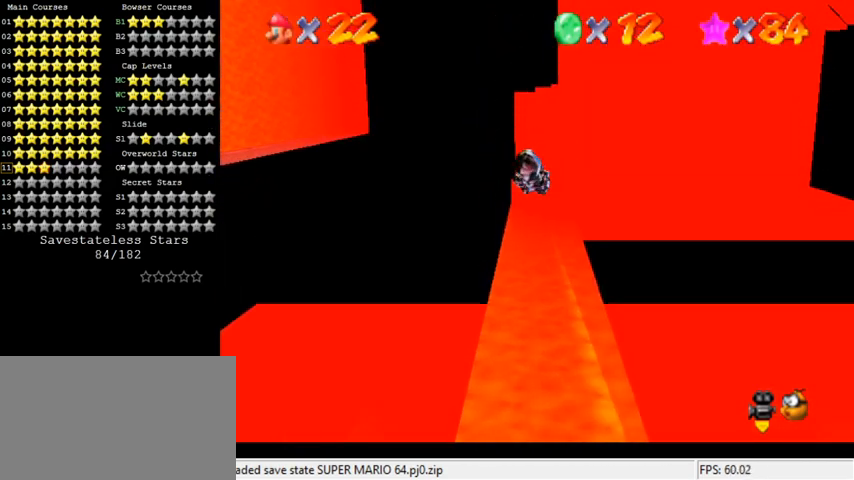
{"keys": ["up"], "events": []}
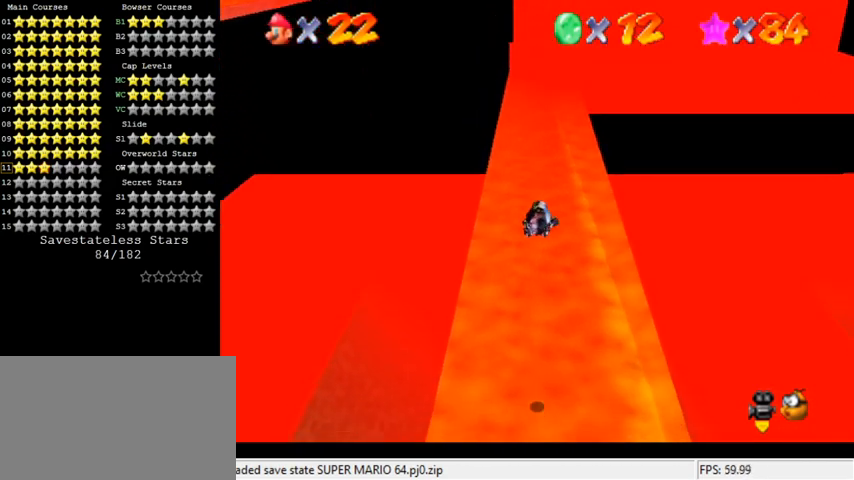
{"keys": ["up"], "events": []}
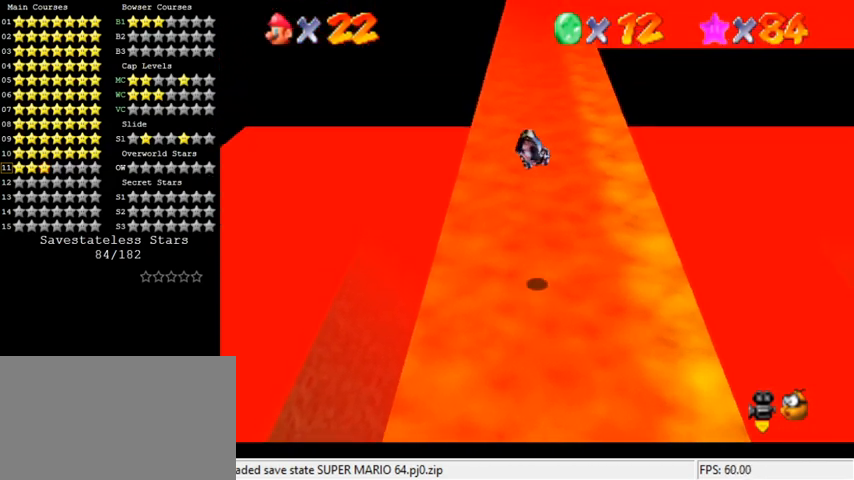
{"keys": ["up"], "events": []}
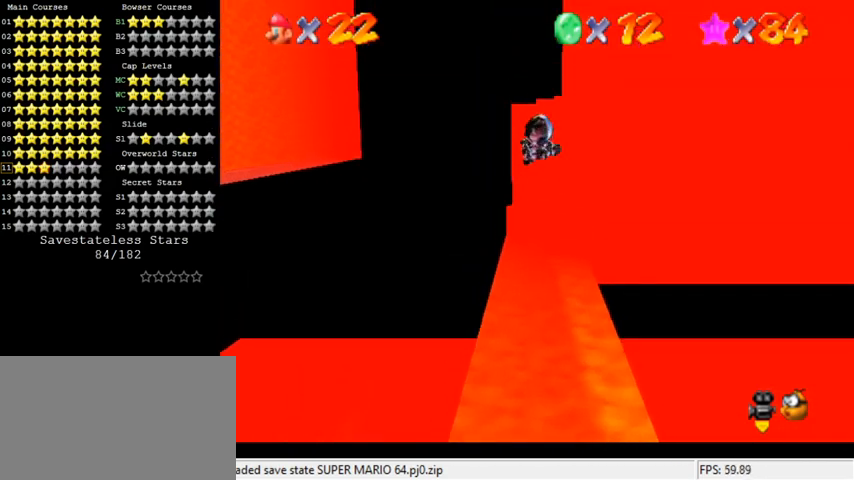
{"keys": ["up"], "events": []}
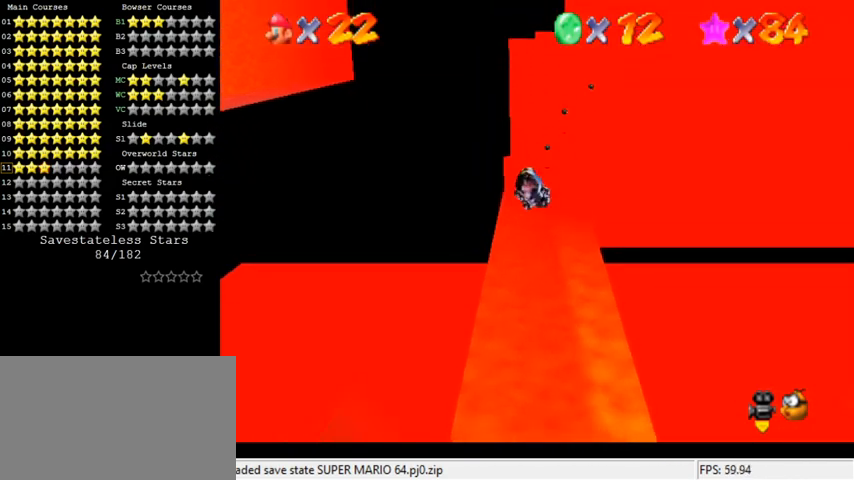
{"keys": ["up"], "events": []}
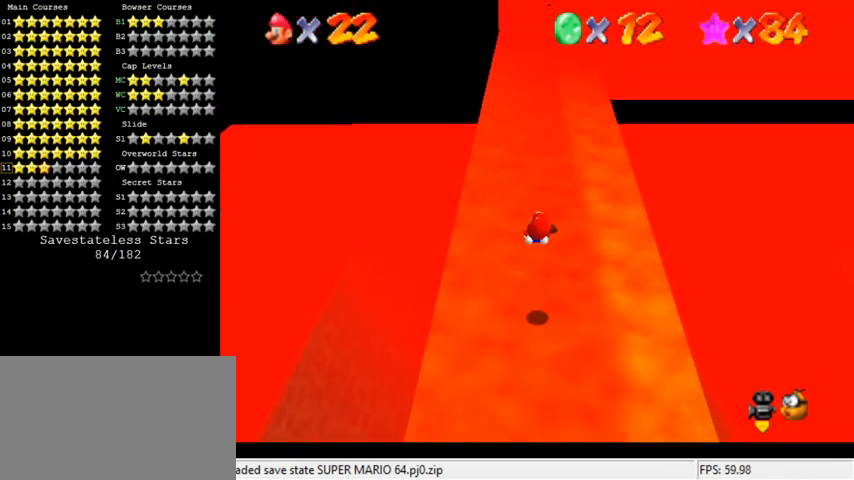
{"keys": ["up"], "events": []}
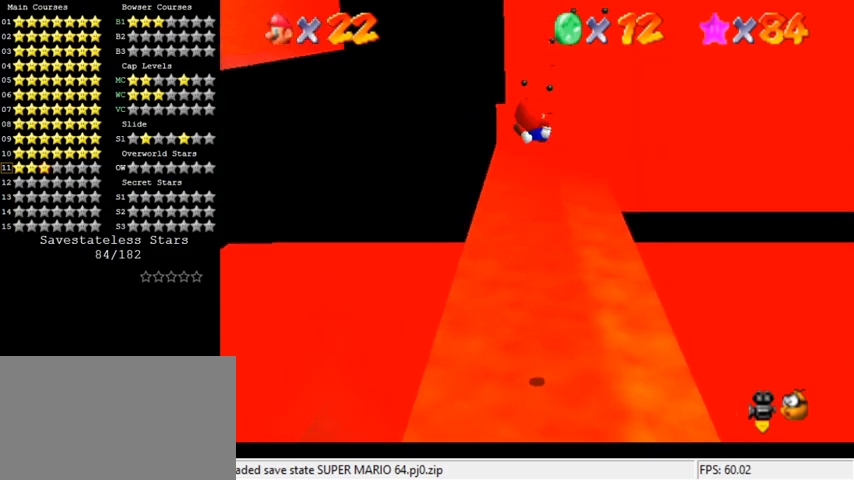
{"keys": ["up"], "events": []}
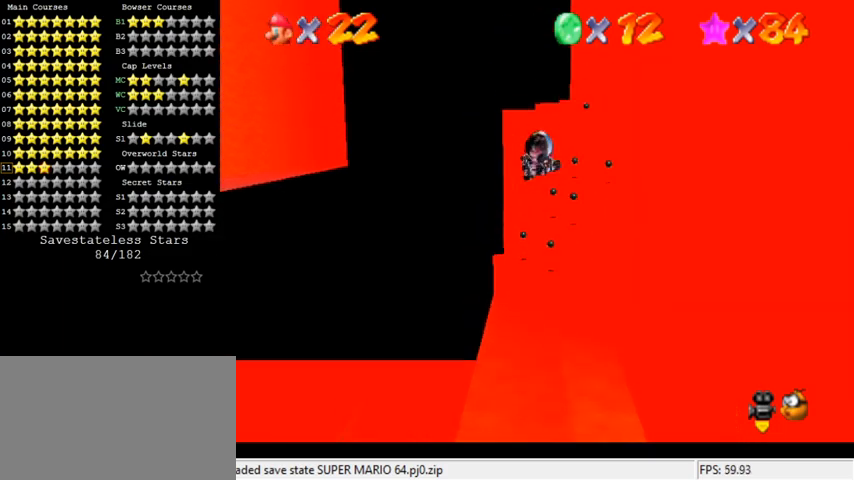
{"keys": ["up"], "events": []}
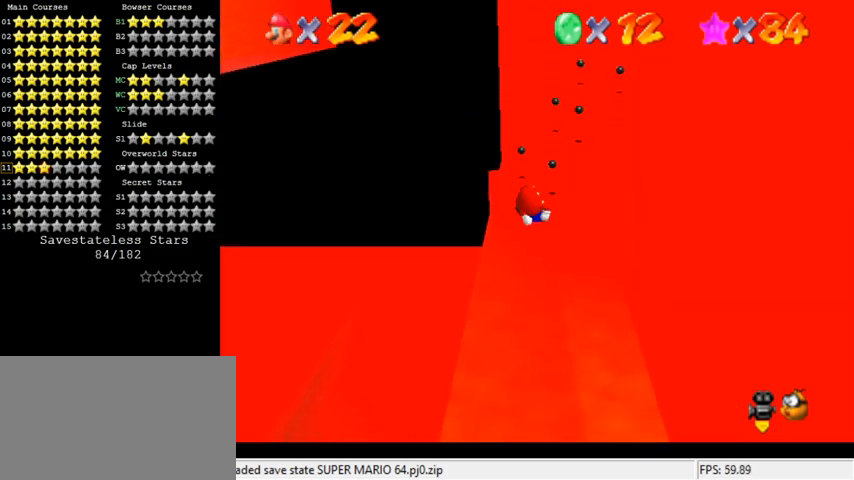
{"keys": ["up"], "events": [[33, "right", "down"], [167, "right", "up"]]}
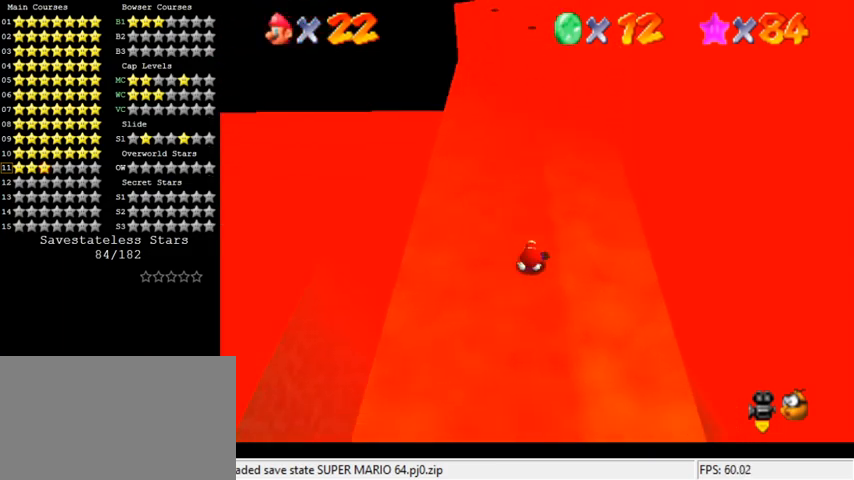
{"keys": ["up"], "events": []}
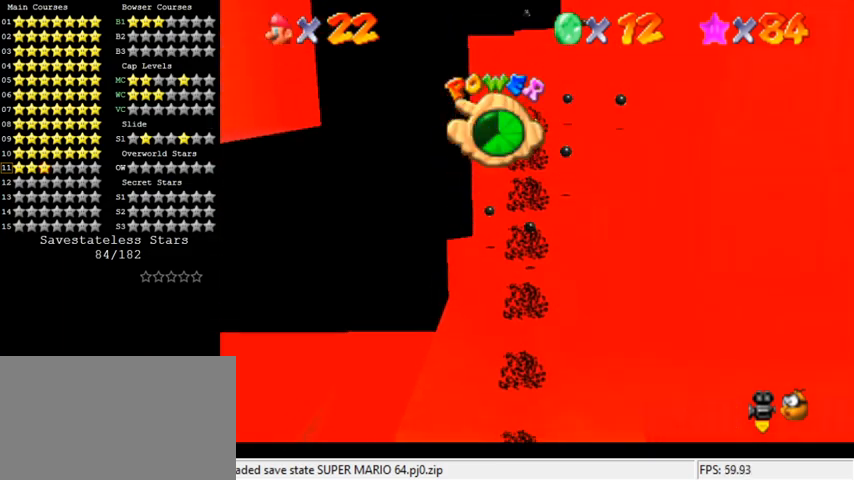
{"keys": ["left", "up"], "events": [[300, "a", "down"], [433, "a", "up"], [433, "left", "down"]]}
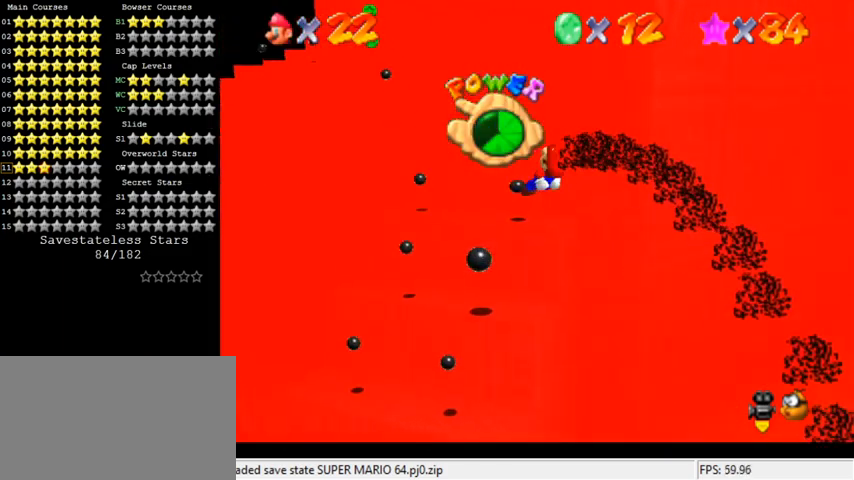
{"keys": [], "events": [[367, "left", "up"], [400, "up", "up"]]}
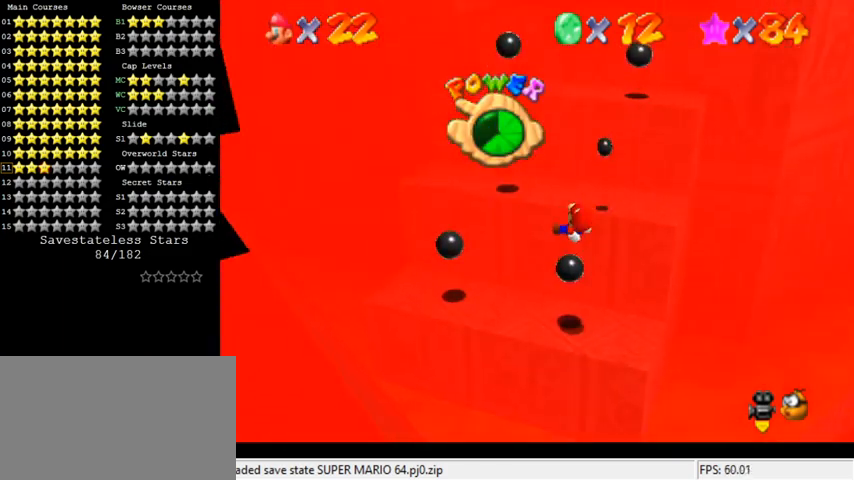
{"keys": ["right"], "events": [[33, "down", "down"], [100, "right", "down"], [233, "down", "up"], [233, "right", "up"], [367, "right", "down"], [400, "up", "down"], [500, "up", "up"]]}
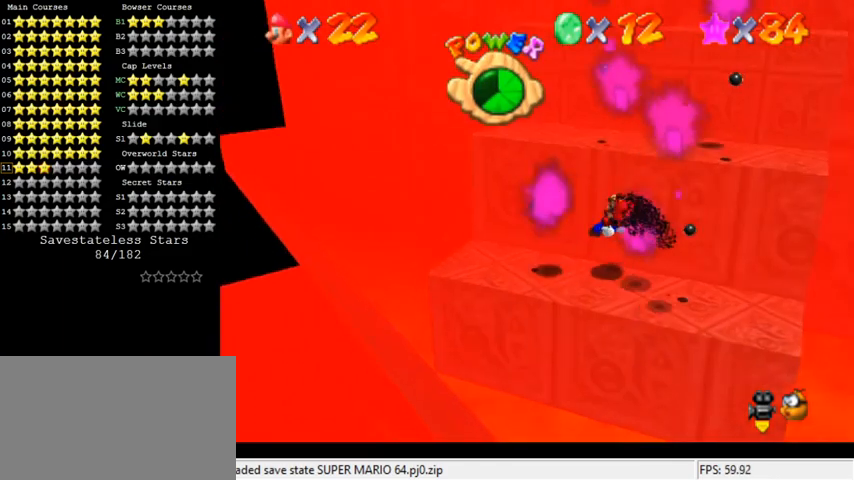
{"keys": ["right", "up"], "events": [[100, "right", "up"], [167, "right", "down"], [433, "up", "down"]]}
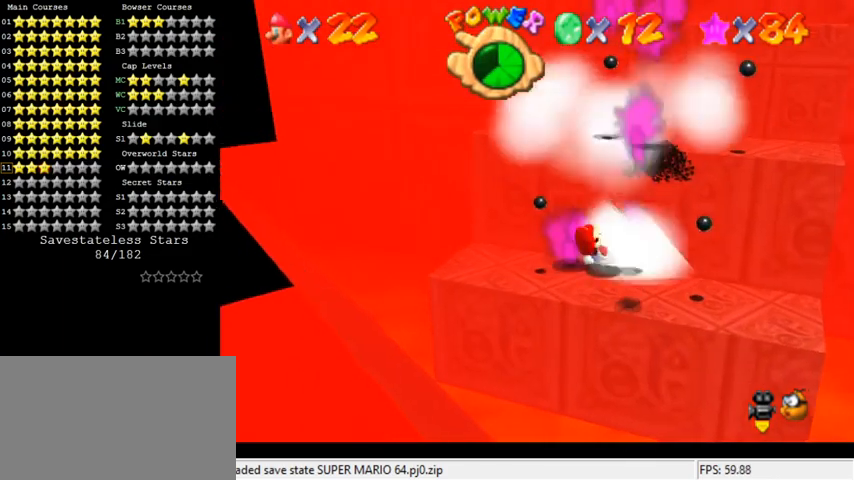
{"keys": ["right", "up"], "events": []}